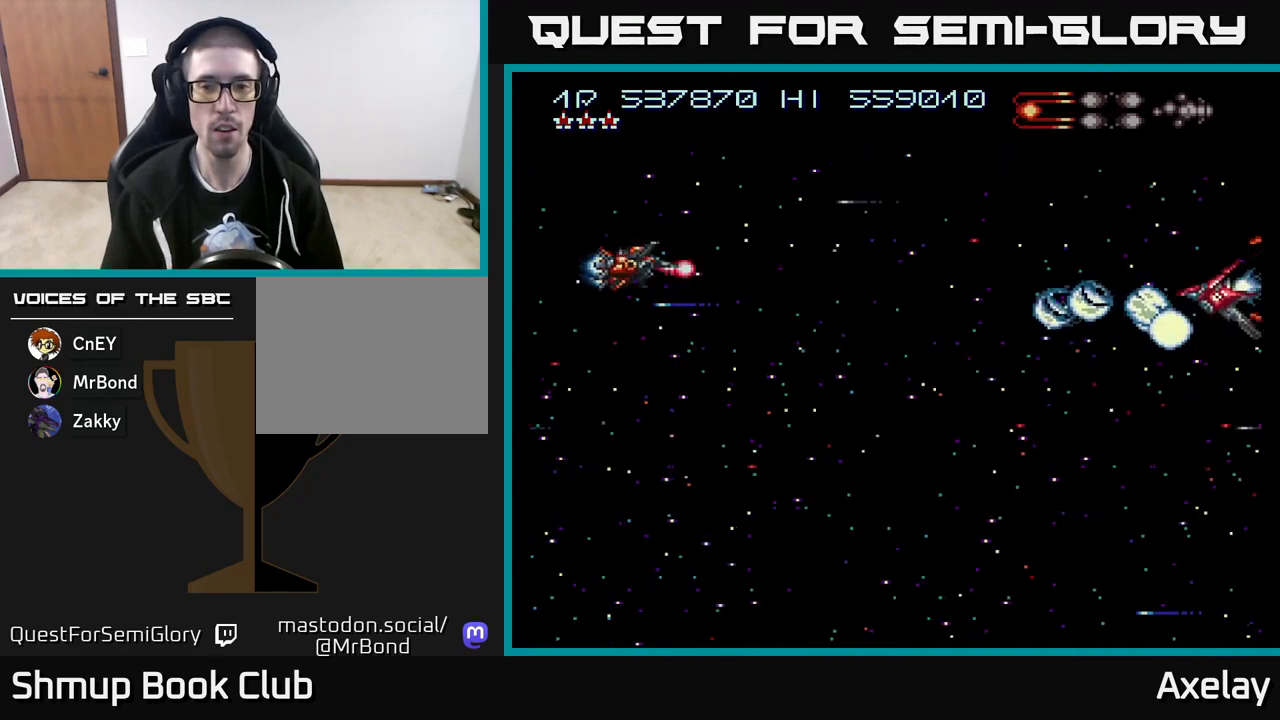
Gameplay with a controller (Xbox layout); each line is a JSON object with the inputs held at the frame after it. "events" lists button and stick changes between this image and that frame as [ms after this image, input, new state], when the widget could be followed in between. Not read: left_stick.
{"buttons": ["A", "X", "DPAD_DOWN", "DPAD_RIGHT"], "right_stick": "center", "events": [[17, "DPAD_RIGHT", "down"], [83, "DPAD_UP", "up"], [183, "DPAD_DOWN", "down"]]}
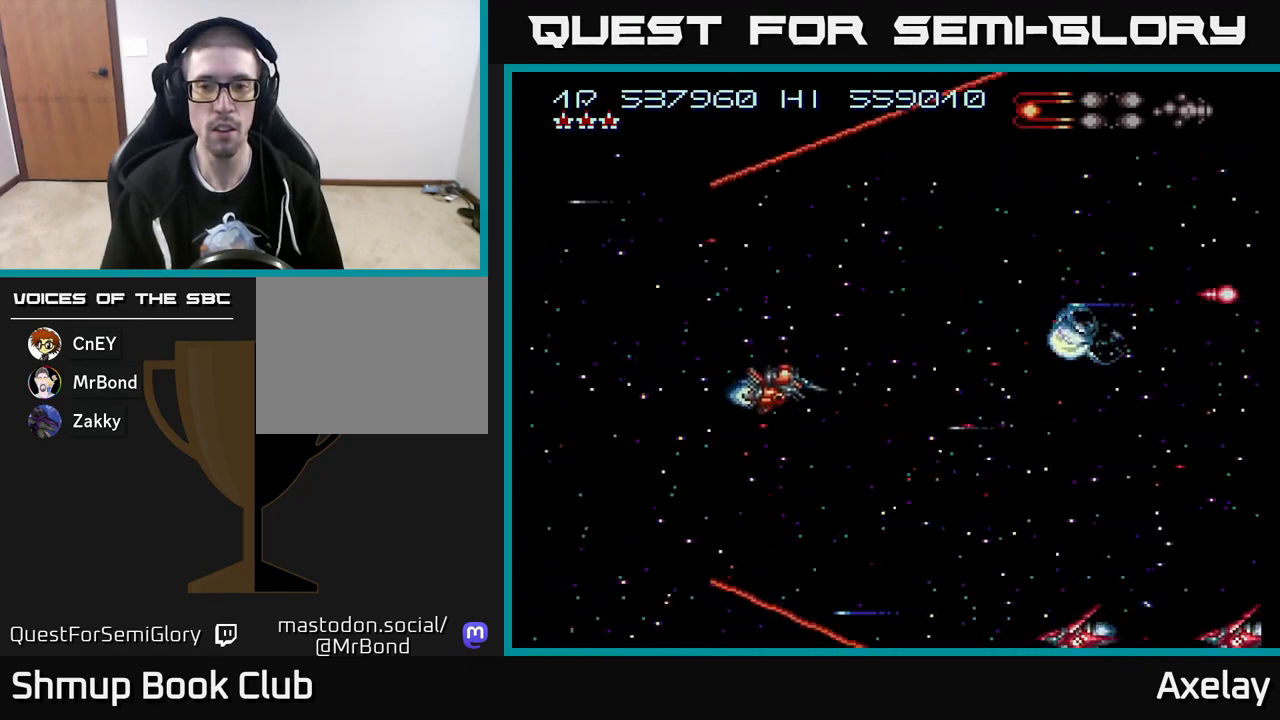
{"buttons": ["A", "X", "DPAD_RIGHT"], "right_stick": "center", "events": [[133, "DPAD_RIGHT", "up"], [300, "DPAD_DOWN", "up"], [317, "DPAD_LEFT", "down"], [367, "DPAD_UP", "down"], [400, "DPAD_LEFT", "up"], [467, "DPAD_UP", "up"], [483, "DPAD_RIGHT", "down"]]}
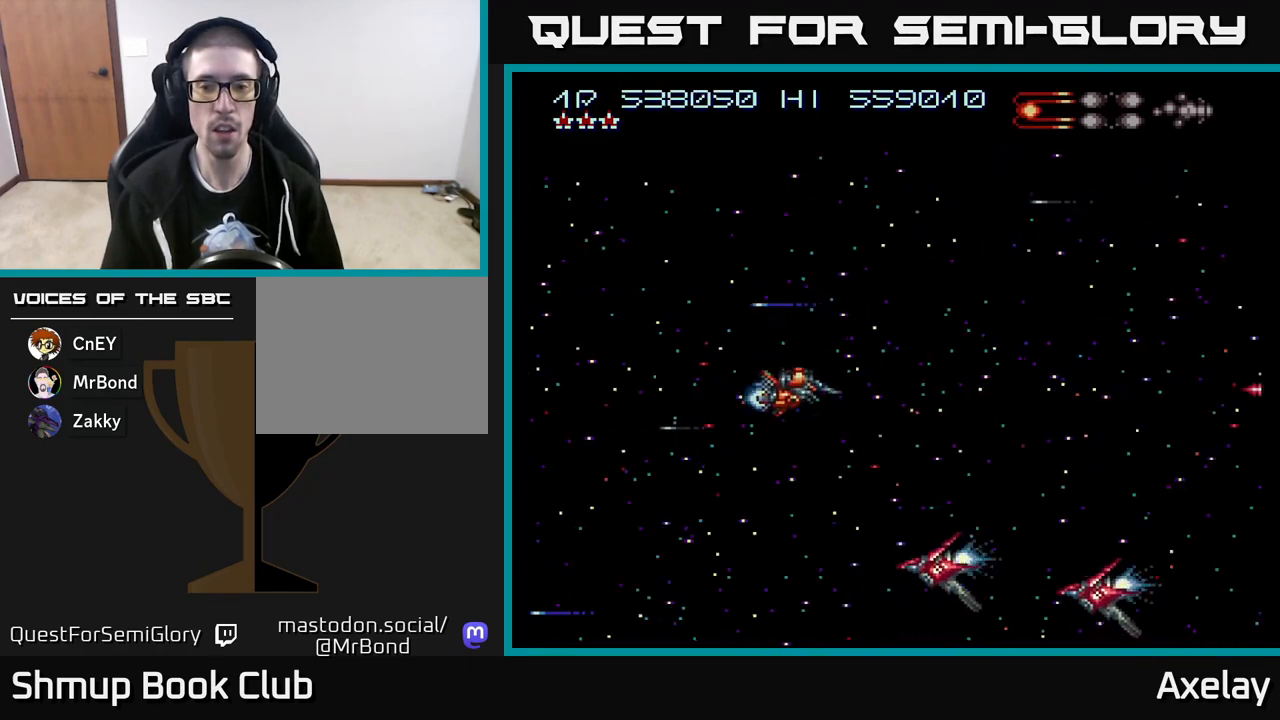
{"buttons": ["A", "X", "DPAD_DOWN"], "right_stick": "center"}
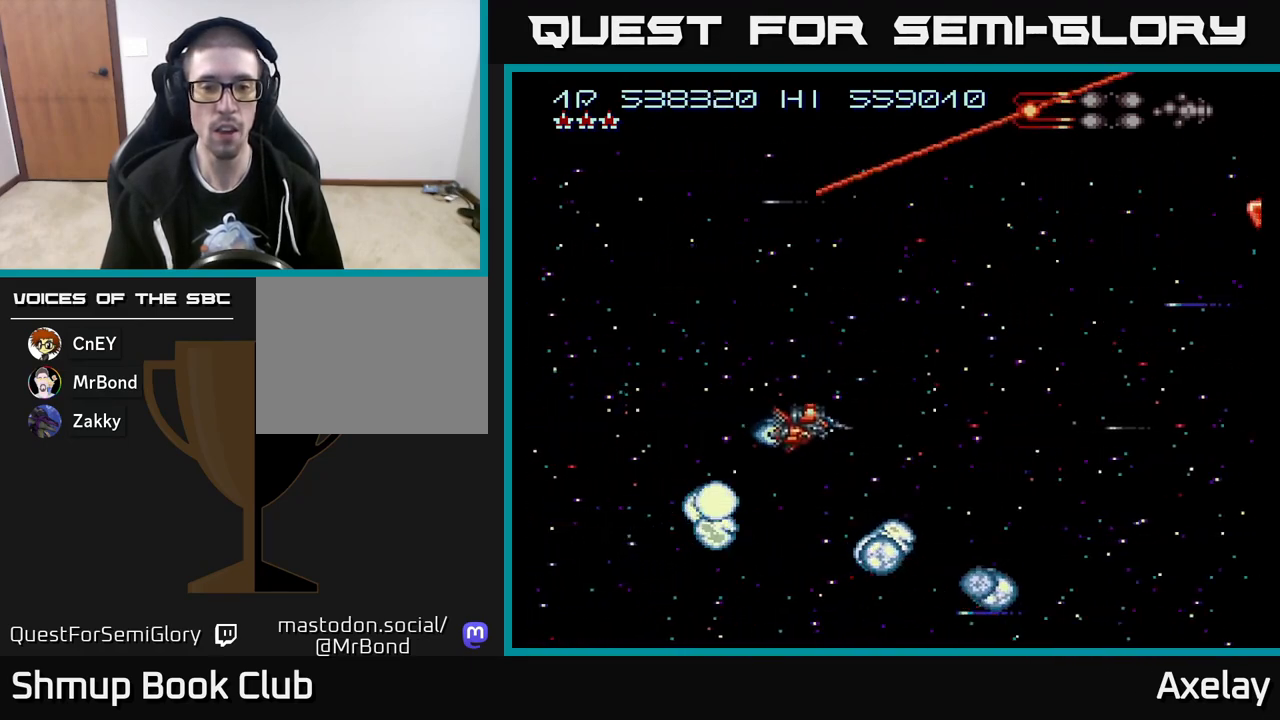
{"buttons": ["A", "X", "DPAD_UP"], "right_stick": "center", "events": [[67, "DPAD_RIGHT", "down"], [100, "DPAD_DOWN", "up"], [117, "DPAD_UP", "down"], [167, "DPAD_RIGHT", "up"]]}
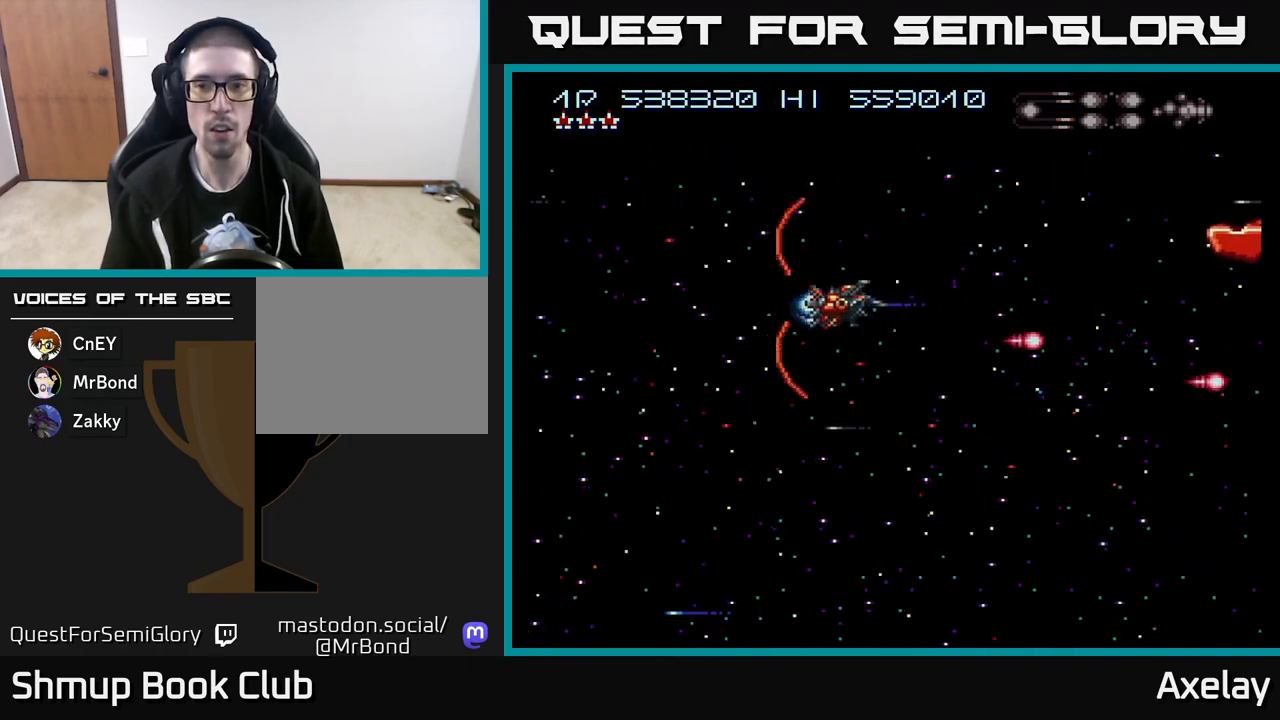
{"buttons": ["A", "X"], "right_stick": "center", "events": [[50, "DPAD_RIGHT", "down"], [167, "DPAD_UP", "up"], [333, "DPAD_RIGHT", "up"]]}
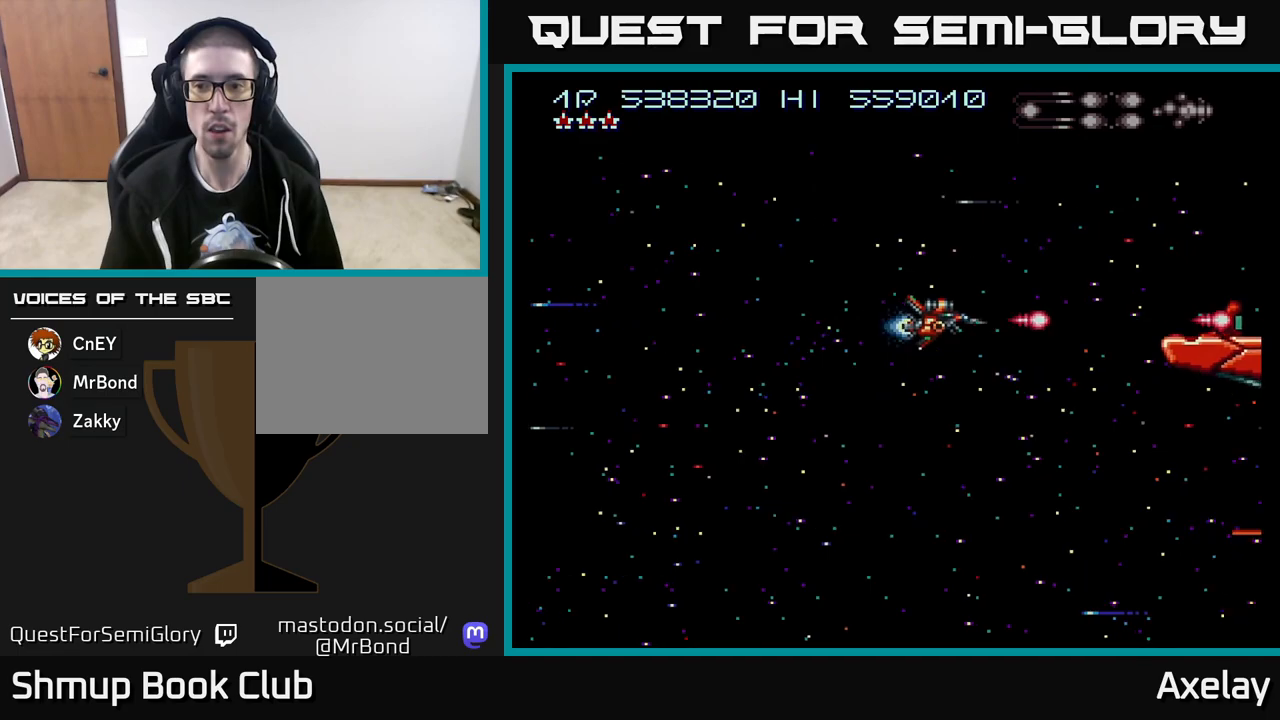
{"buttons": ["A", "X"], "right_stick": "center", "events": [[100, "DPAD_UP", "down"], [250, "DPAD_UP", "up"], [350, "DPAD_DOWN", "down"], [450, "DPAD_DOWN", "up"]]}
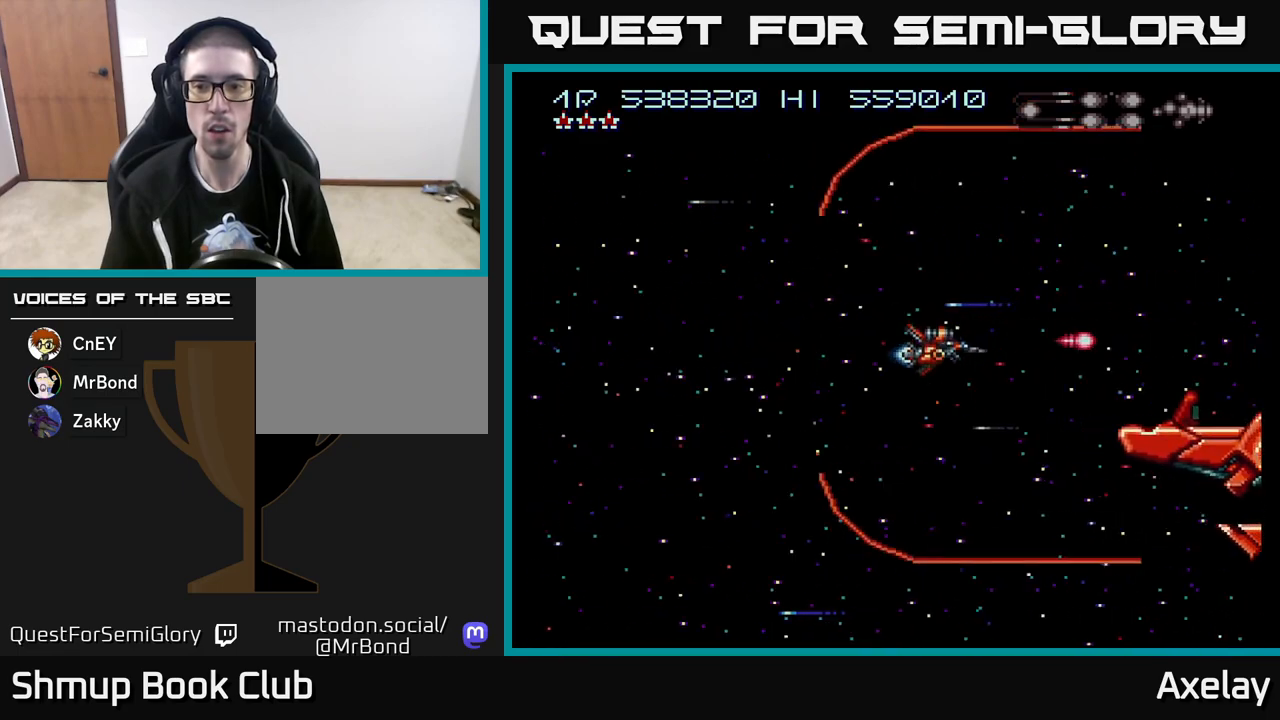
{"buttons": ["A", "X", "DPAD_DOWN"], "right_stick": "center", "events": [[417, "DPAD_DOWN", "down"]]}
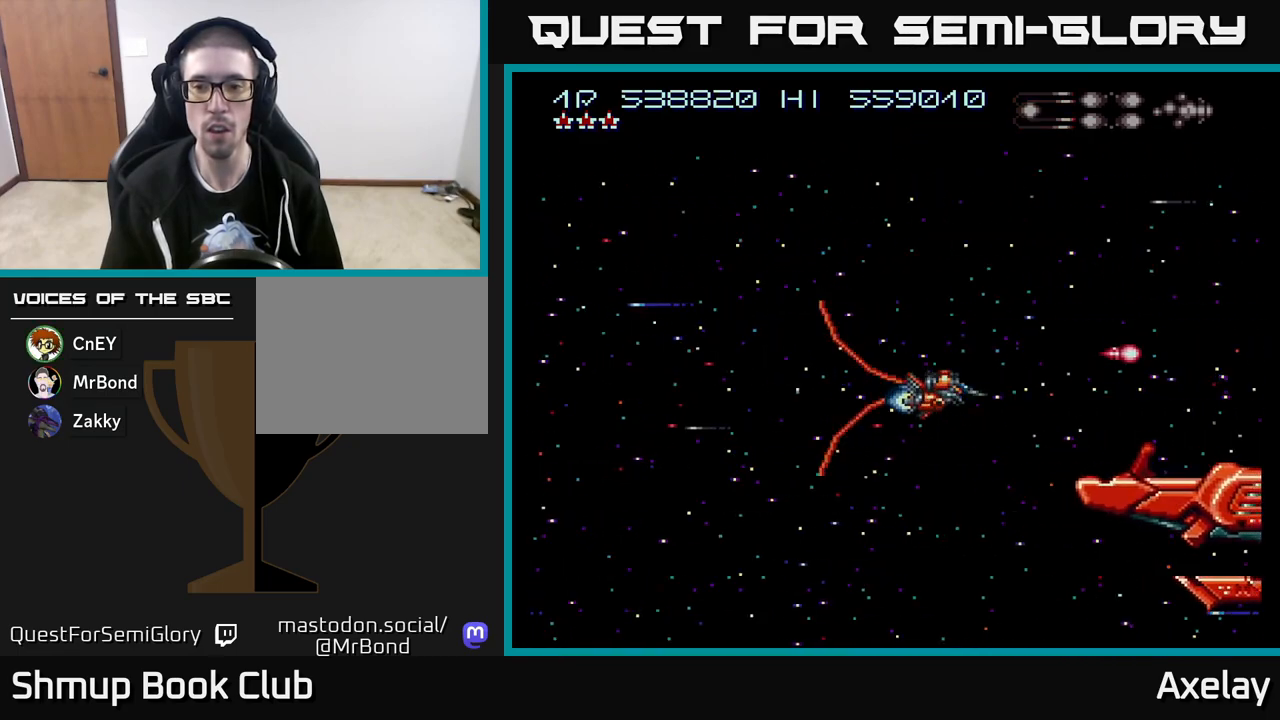
{"buttons": ["A", "X", "DPAD_DOWN"], "right_stick": "center", "events": [[33, "DPAD_DOWN", "up"], [433, "DPAD_DOWN", "down"]]}
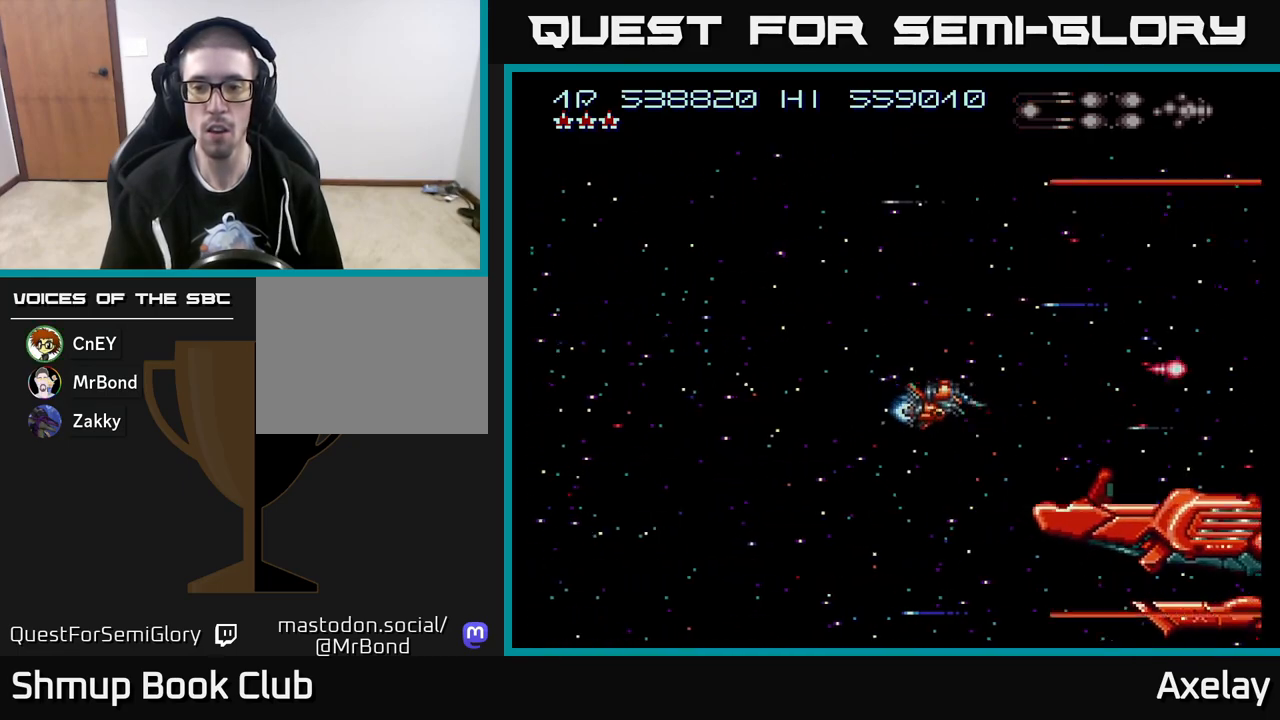
{"buttons": ["A", "X"], "right_stick": "center", "events": [[33, "DPAD_DOWN", "up"], [283, "DPAD_DOWN", "down"], [383, "DPAD_DOWN", "up"]]}
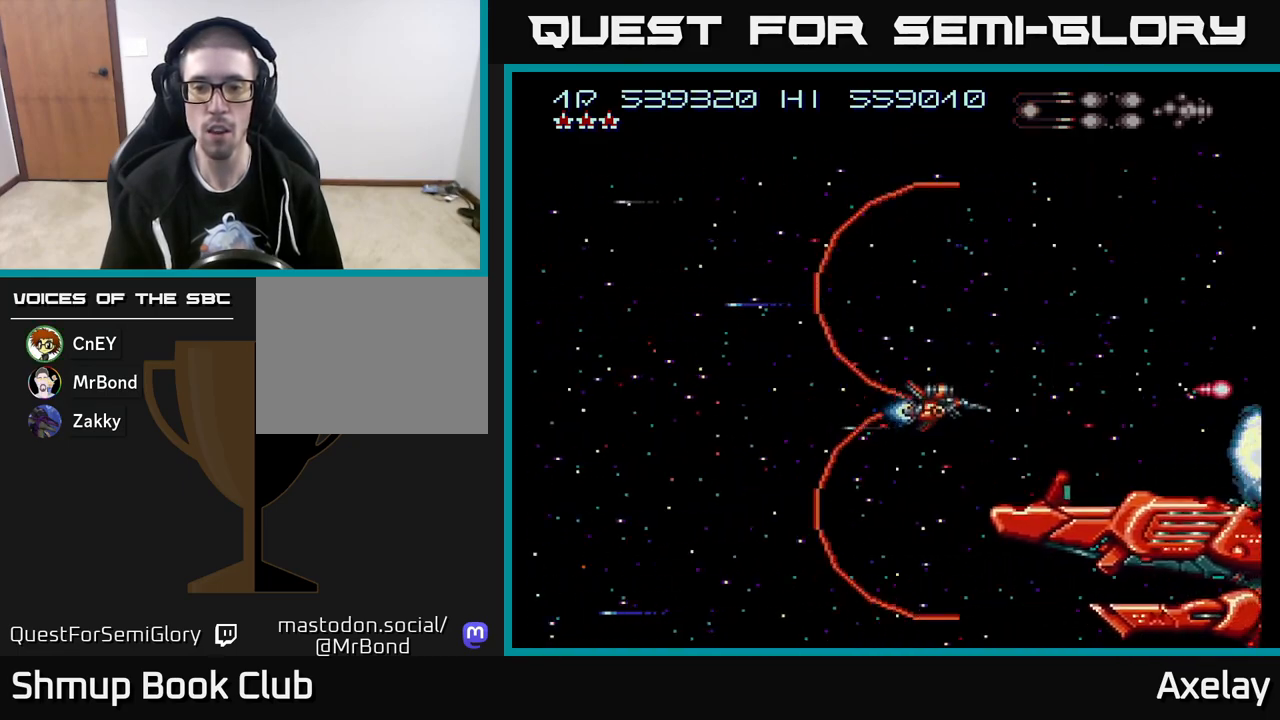
{"buttons": ["A", "X"], "right_stick": "center", "events": [[167, "DPAD_DOWN", "down"], [233, "DPAD_DOWN", "up"]]}
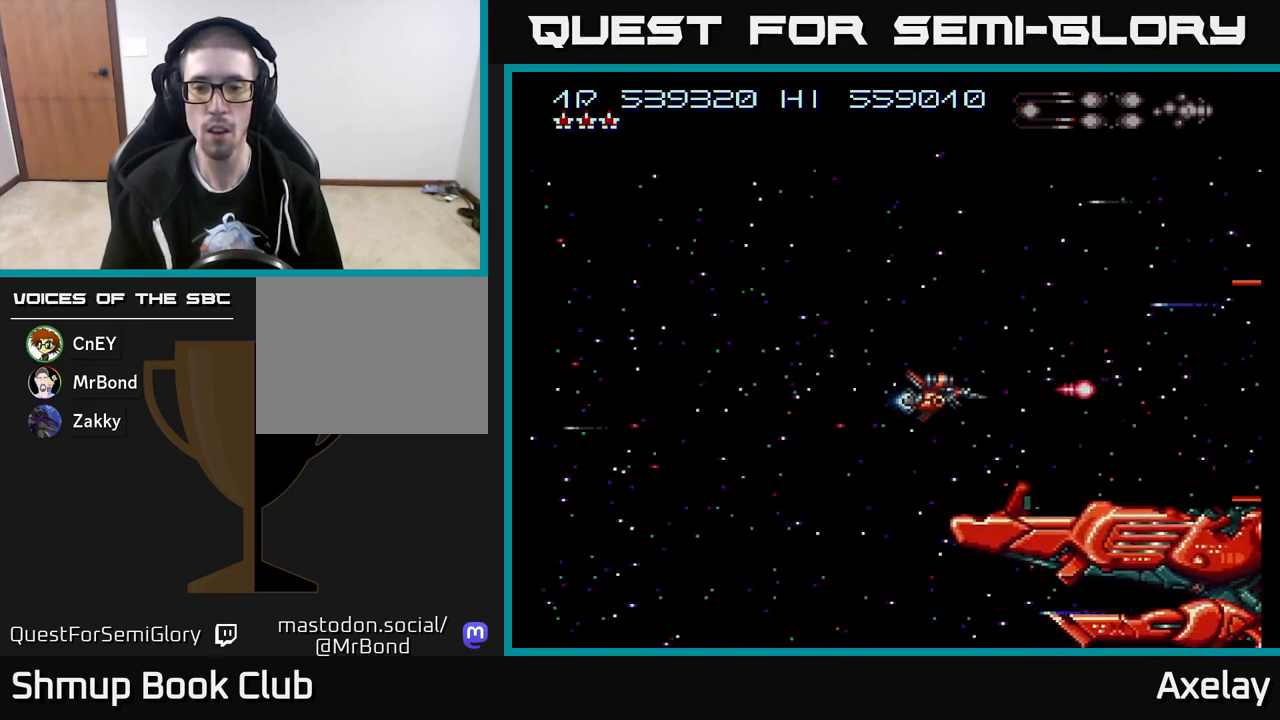
{"buttons": ["A", "X"], "right_stick": "center", "events": [[67, "DPAD_DOWN", "down"], [133, "DPAD_DOWN", "up"], [350, "DPAD_DOWN", "down"], [450, "DPAD_DOWN", "up"]]}
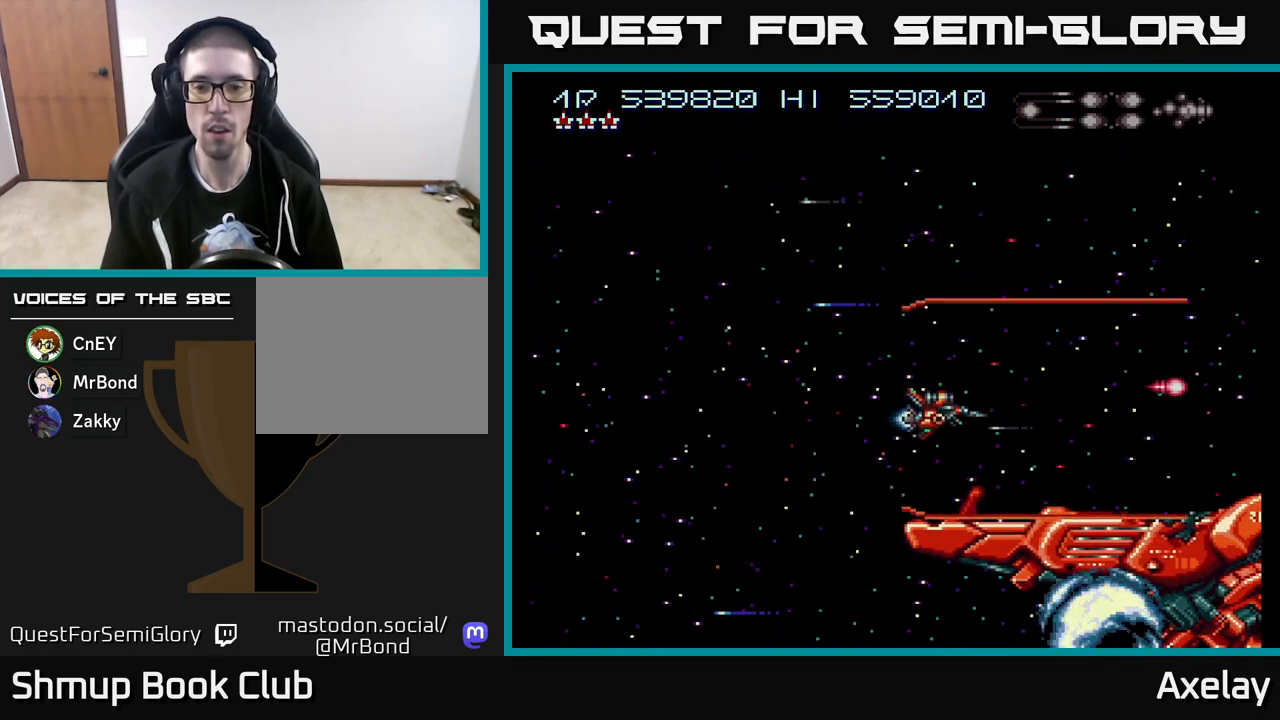
{"buttons": ["A", "X", "DPAD_LEFT"], "right_stick": "center", "events": [[417, "DPAD_LEFT", "down"]]}
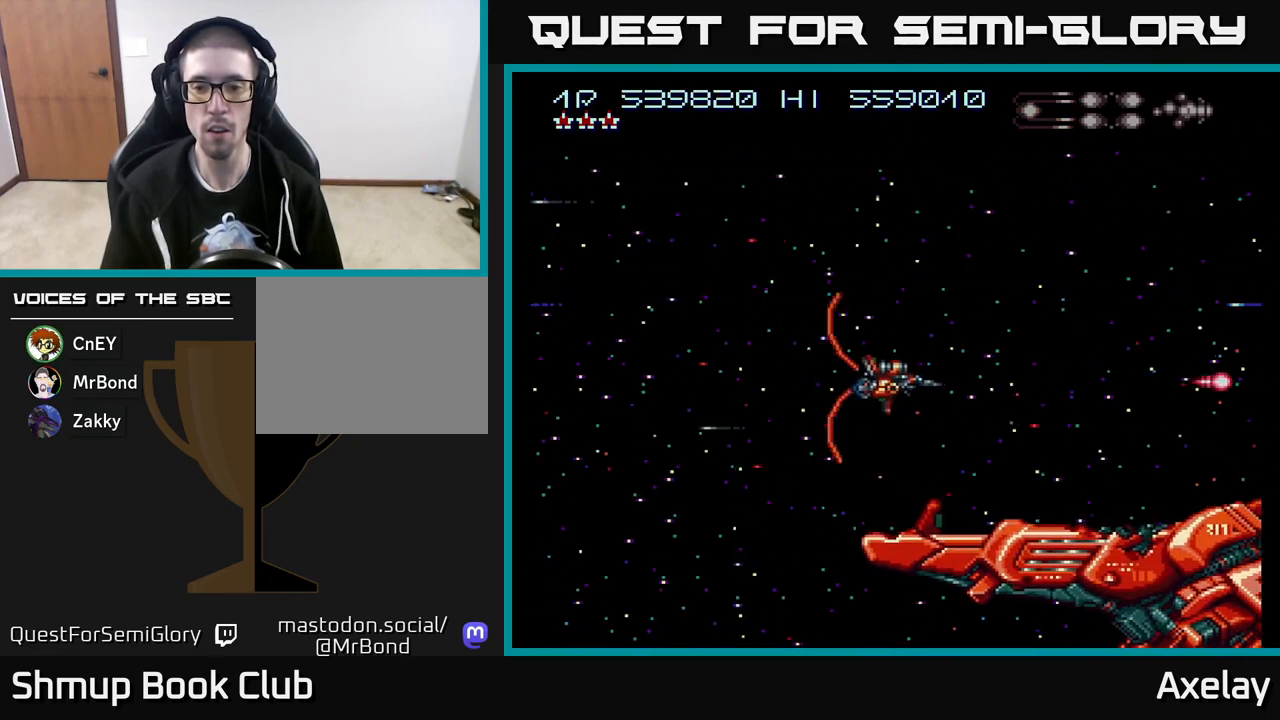
{"buttons": ["A", "X", "DPAD_DOWN", "DPAD_LEFT"], "right_stick": "center", "events": [[167, "DPAD_DOWN", "down"]]}
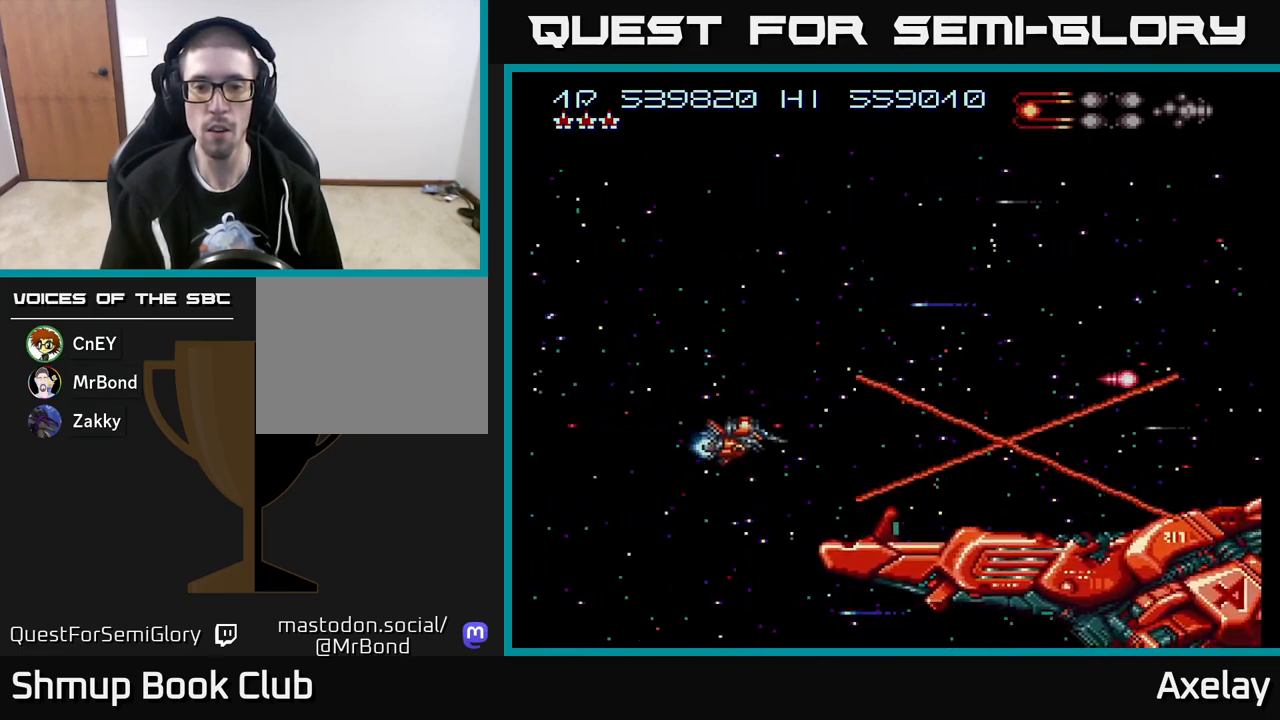
{"buttons": ["A", "X", "DPAD_DOWN"], "right_stick": "center", "events": [[483, "DPAD_LEFT", "up"]]}
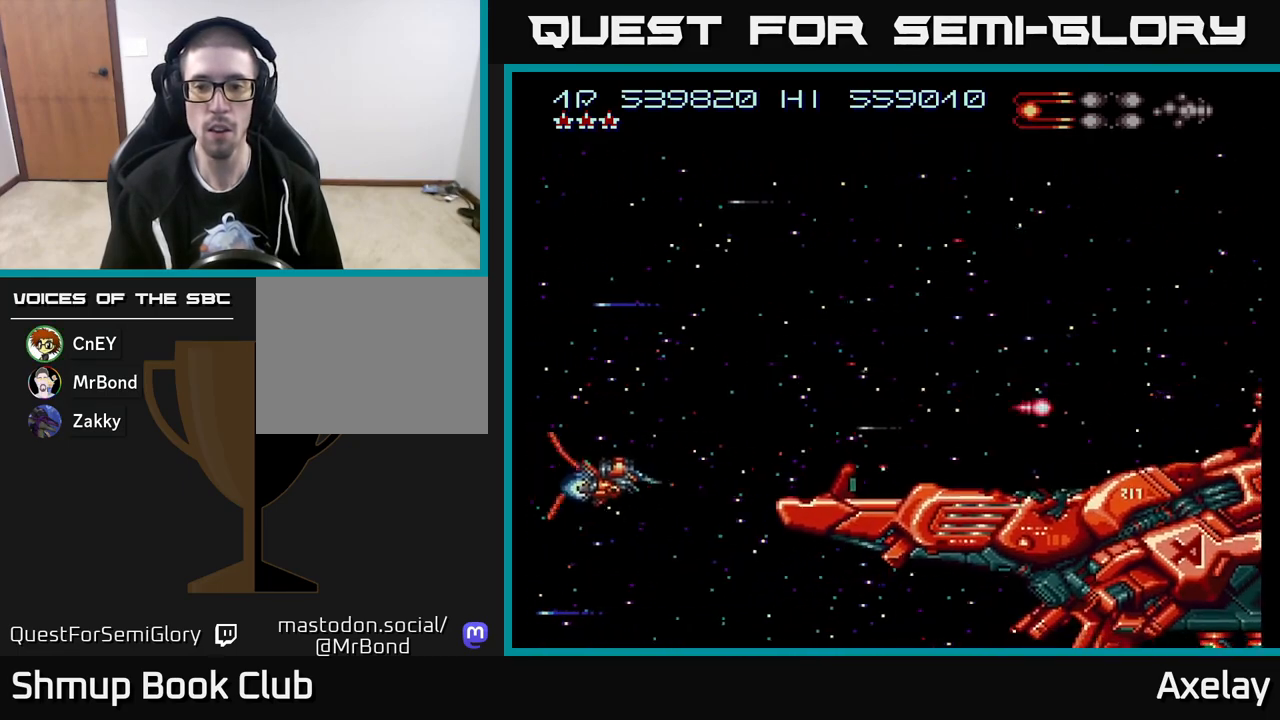
{"buttons": ["A", "X", "DPAD_DOWN", "DPAD_RIGHT"], "right_stick": "center", "events": [[250, "DPAD_RIGHT", "down"]]}
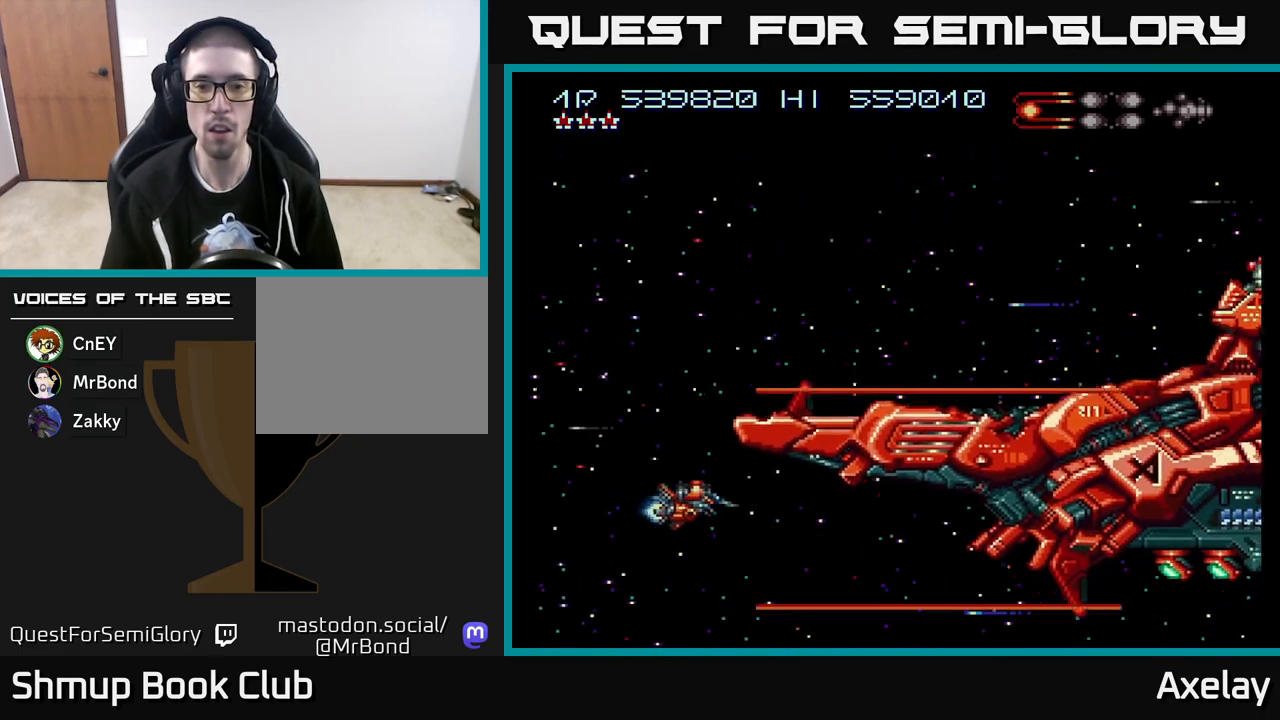
{"buttons": ["A", "X", "DPAD_DOWN", "DPAD_RIGHT"], "right_stick": "center", "events": []}
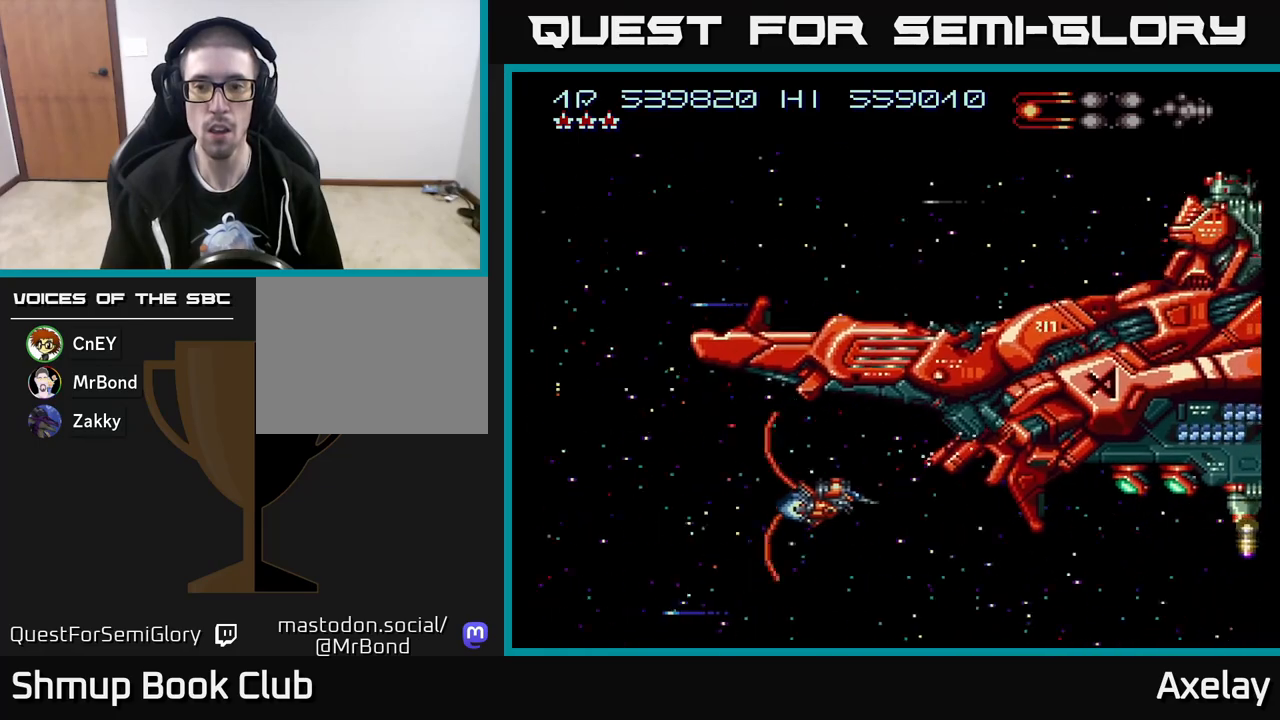
{"buttons": ["A", "X", "DPAD_DOWN", "DPAD_RIGHT"], "right_stick": "center", "events": []}
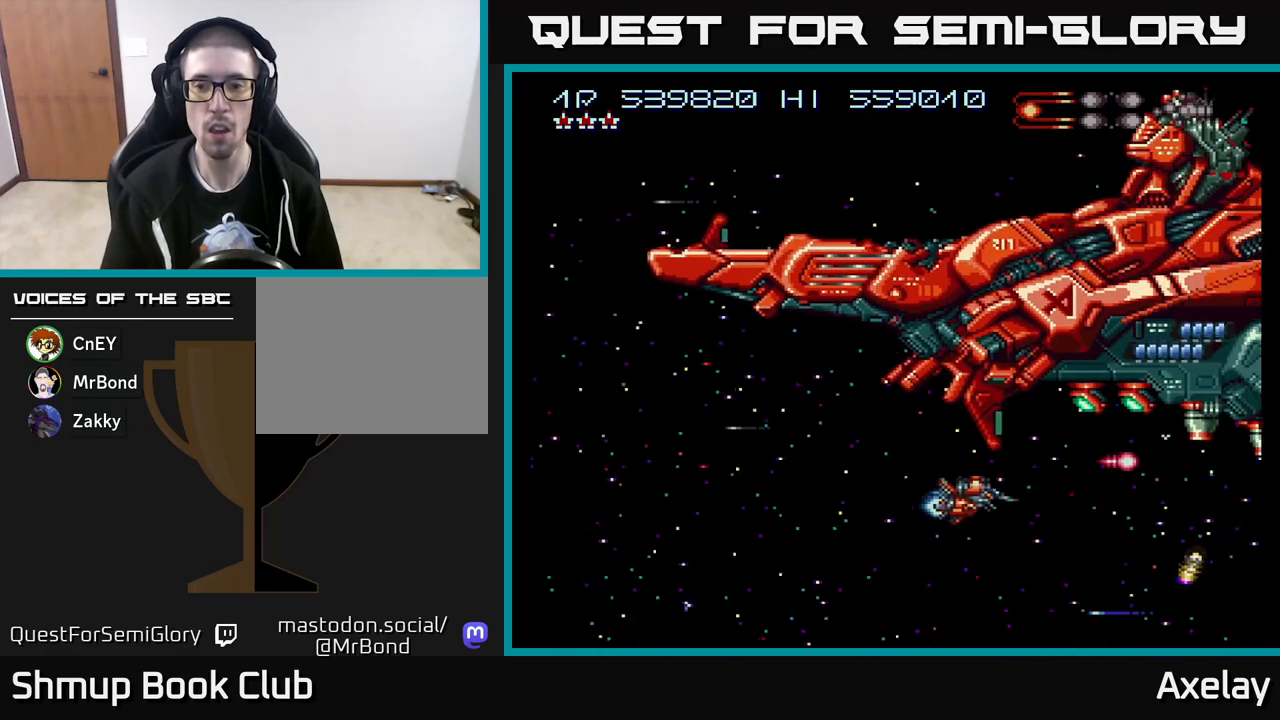
{"buttons": ["A", "X"], "right_stick": "center", "events": [[217, "DPAD_DOWN", "up"], [217, "DPAD_RIGHT", "up"], [250, "DPAD_LEFT", "down"], [267, "DPAD_UP", "down"], [333, "DPAD_UP", "up"], [400, "DPAD_LEFT", "up"]]}
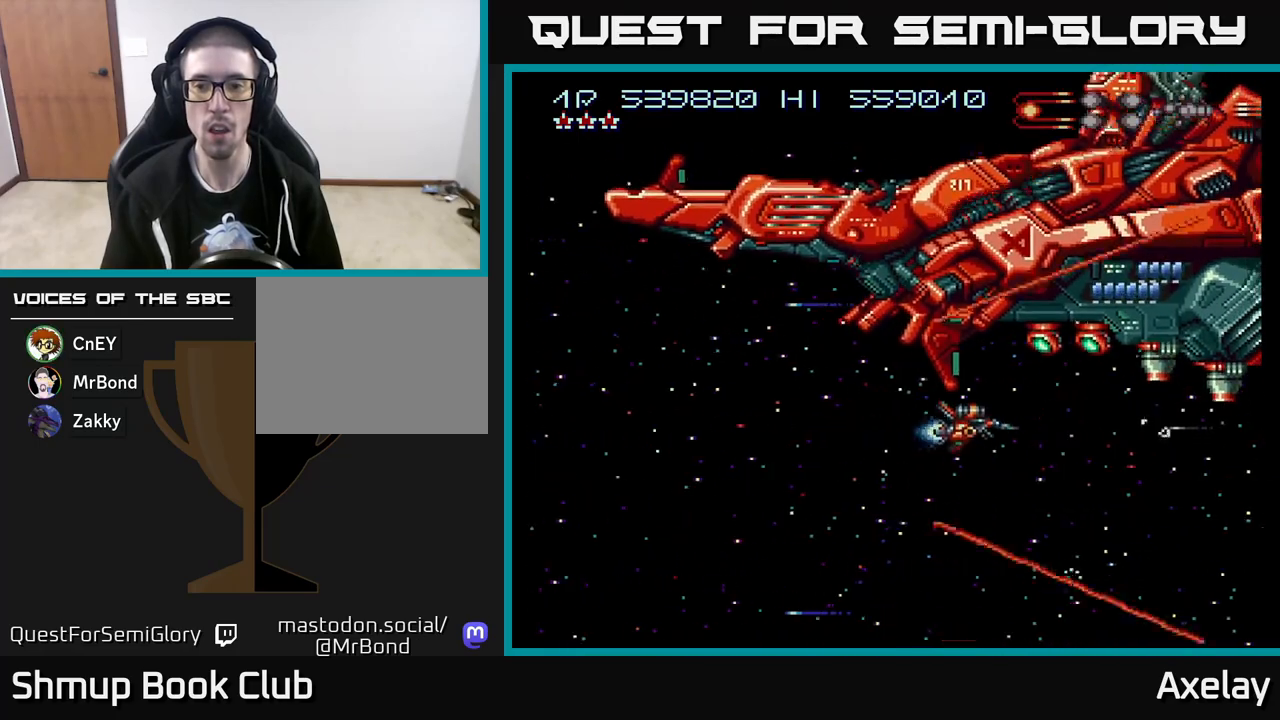
{"buttons": ["A", "X", "DPAD_DOWN"], "right_stick": "center", "events": [[350, "DPAD_DOWN", "down"]]}
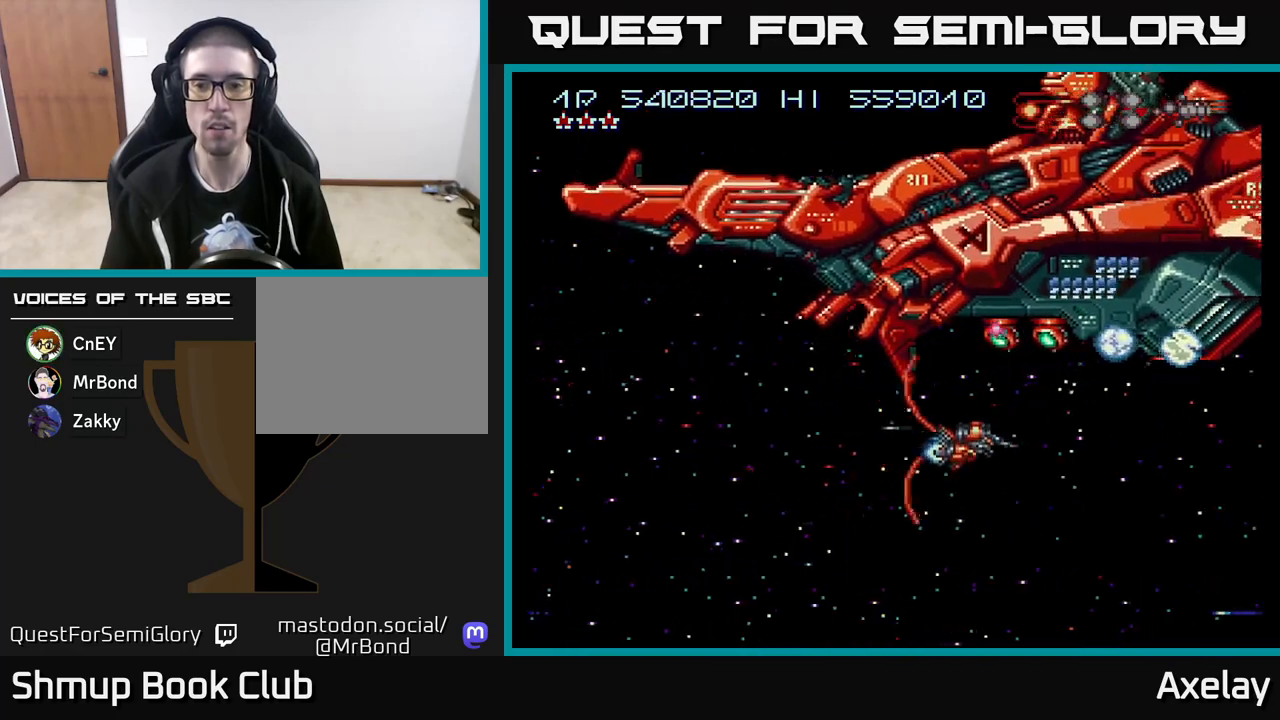
{"buttons": ["A", "X"], "right_stick": "center", "events": [[117, "DPAD_RIGHT", "down"], [200, "DPAD_DOWN", "up"], [317, "DPAD_RIGHT", "up"], [433, "DPAD_DOWN", "down"], [500, "DPAD_DOWN", "up"]]}
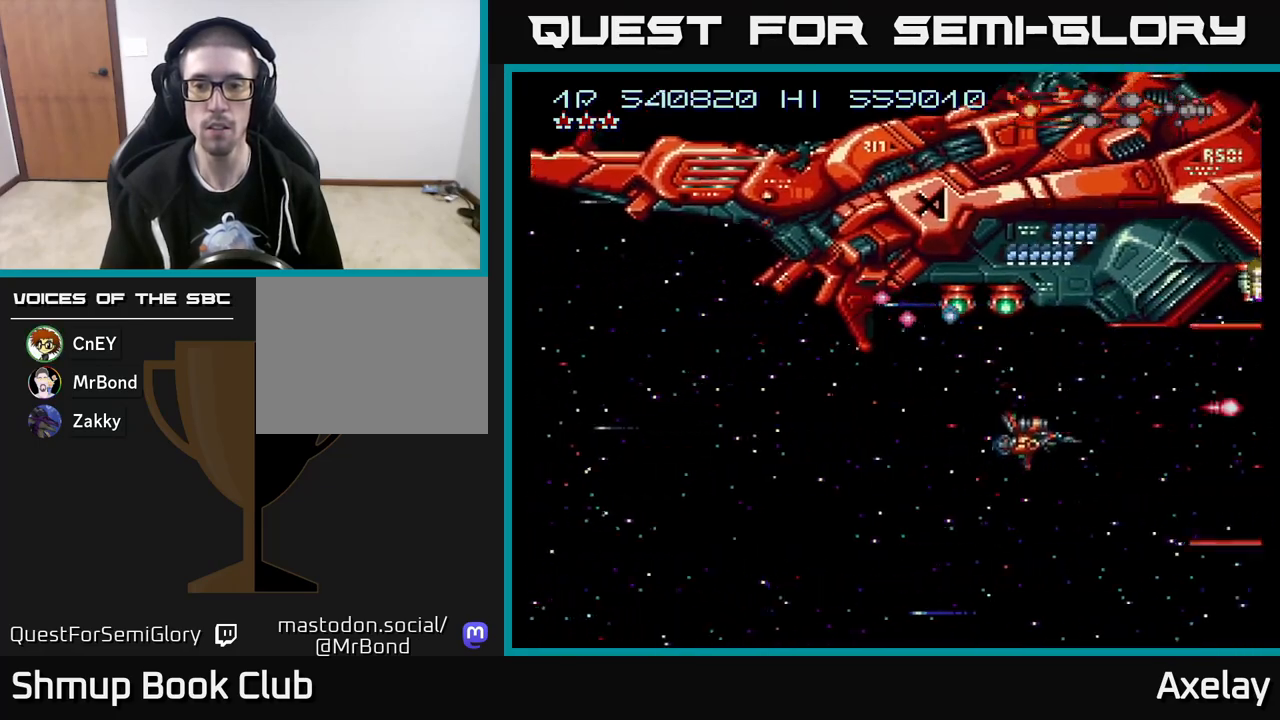
{"buttons": ["A", "X"], "right_stick": "center", "events": [[17, "DPAD_LEFT", "down"], [133, "DPAD_LEFT", "up"], [150, "DPAD_DOWN", "down"], [383, "DPAD_DOWN", "up"]]}
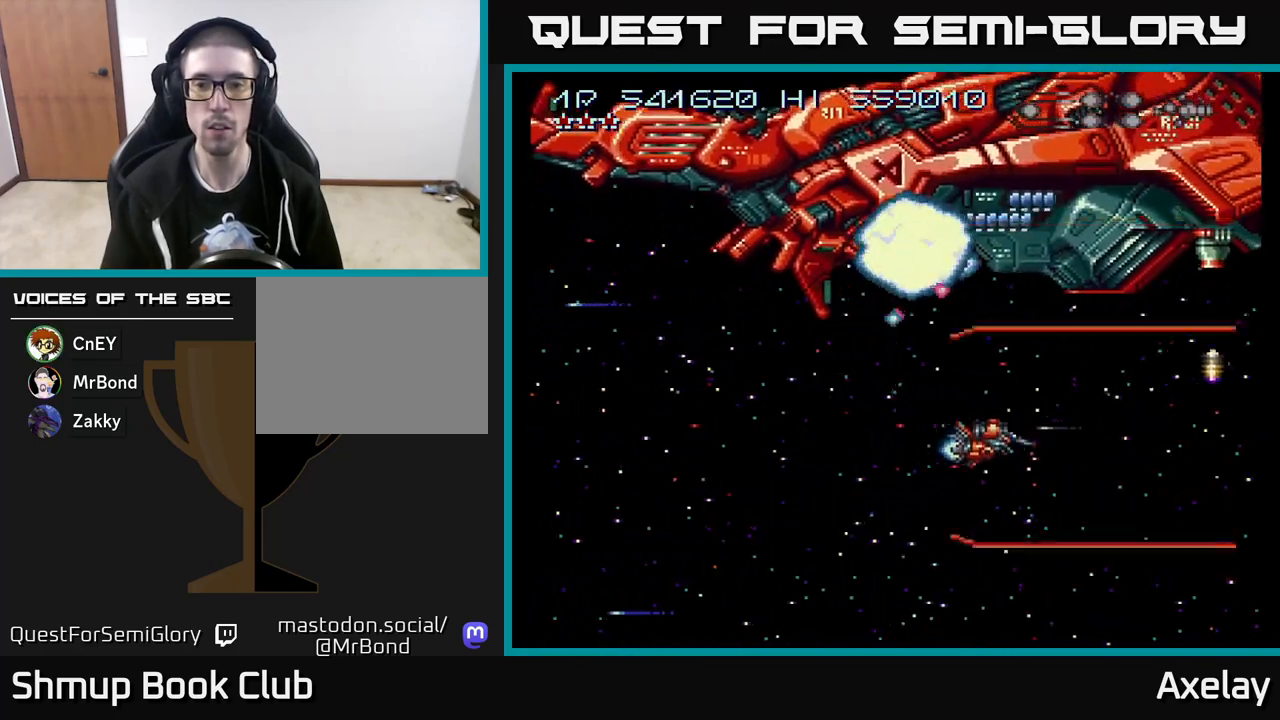
{"buttons": ["A", "X", "DPAD_LEFT"], "right_stick": "center", "events": [[83, "DPAD_DOWN", "down"], [133, "DPAD_RIGHT", "down"], [200, "DPAD_DOWN", "up"], [200, "DPAD_RIGHT", "up"], [400, "DPAD_LEFT", "down"]]}
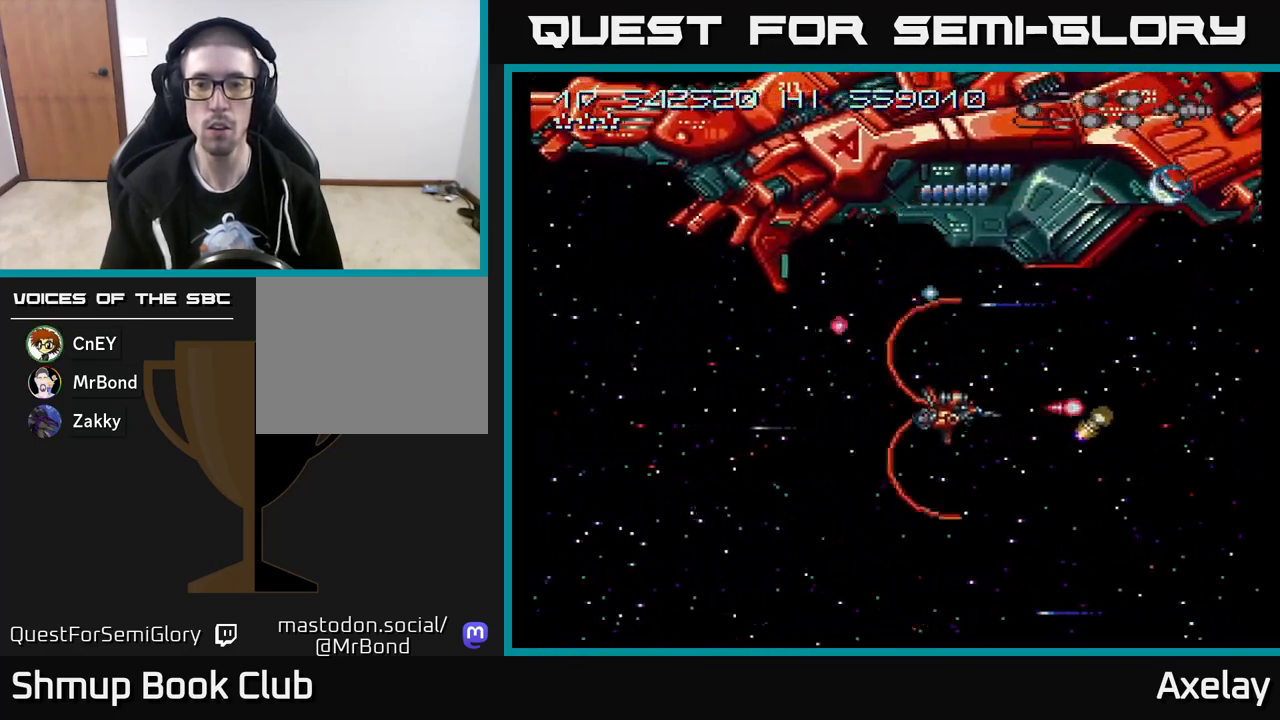
{"buttons": ["A", "X", "DPAD_DOWN", "DPAD_LEFT"], "right_stick": "center", "events": [[100, "DPAD_DOWN", "down"], [100, "DPAD_LEFT", "up"], [250, "DPAD_LEFT", "down"]]}
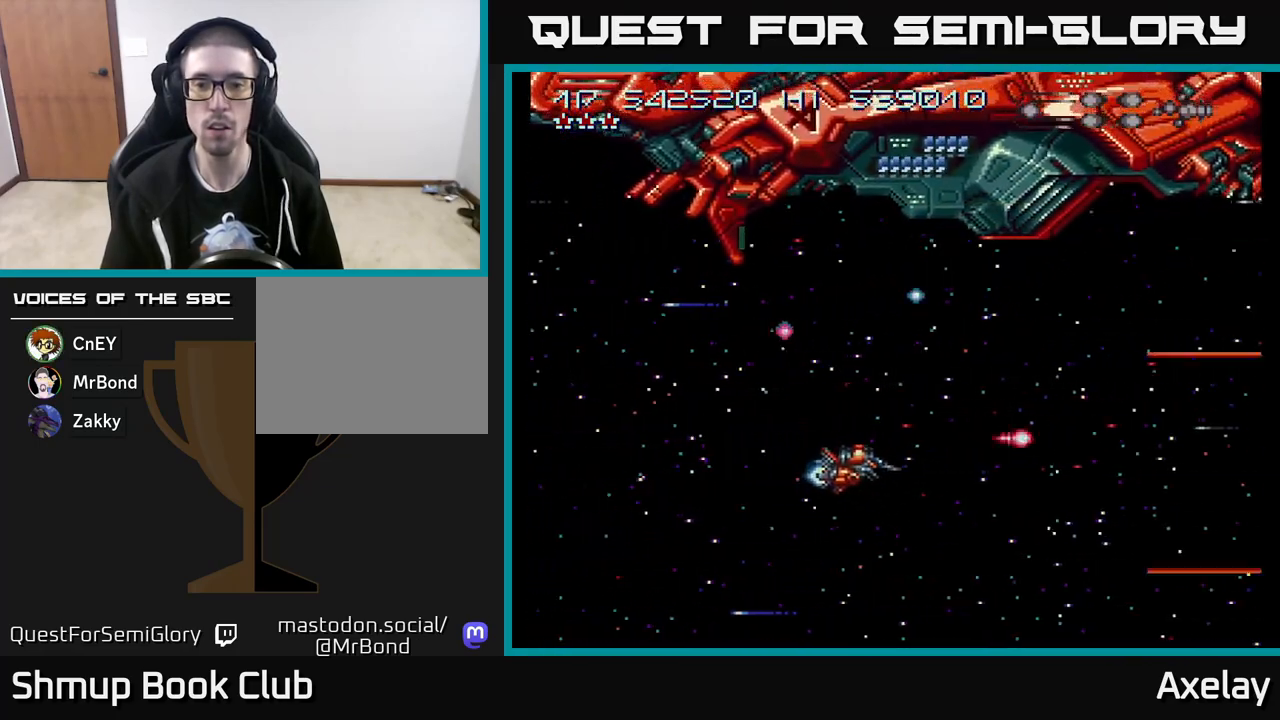
{"buttons": ["A", "X", "DPAD_UP", "DPAD_LEFT"], "right_stick": "center", "events": [[50, "DPAD_LEFT", "up"], [100, "DPAD_RIGHT", "down"], [233, "DPAD_DOWN", "up"], [283, "DPAD_RIGHT", "up"], [300, "DPAD_UP", "down"], [333, "DPAD_LEFT", "down"]]}
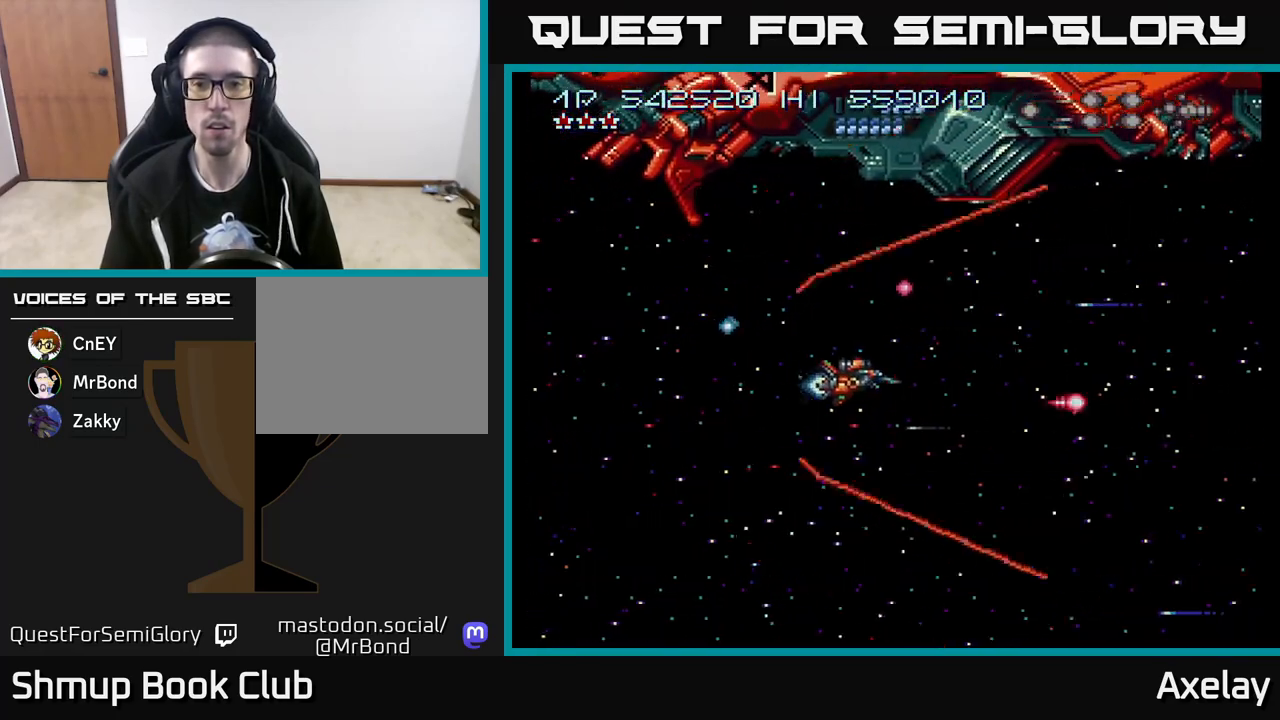
{"buttons": ["A", "X", "DPAD_DOWN", "DPAD_LEFT"], "right_stick": "center", "events": [[33, "DPAD_LEFT", "up"], [183, "DPAD_LEFT", "down"], [483, "DPAD_UP", "up"], [500, "DPAD_DOWN", "down"]]}
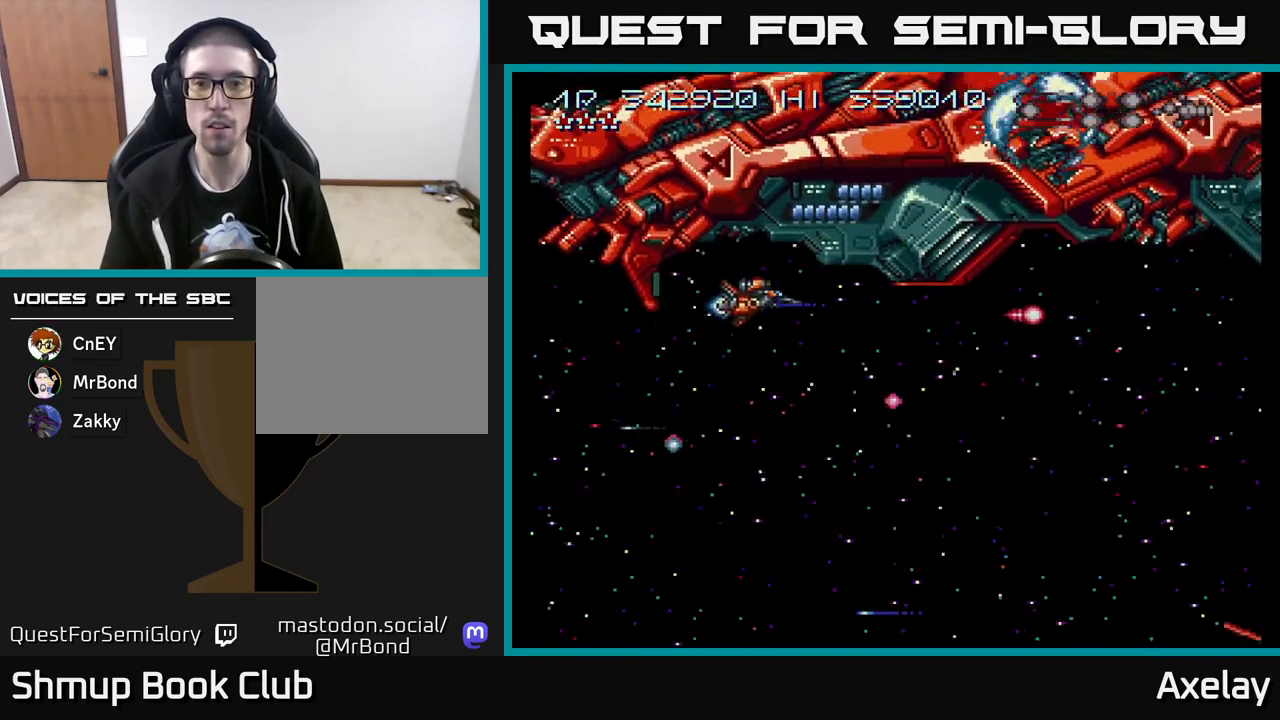
{"buttons": ["A", "X"], "right_stick": "center", "events": [[50, "DPAD_LEFT", "up"], [267, "DPAD_DOWN", "up"], [383, "DPAD_DOWN", "down"], [483, "DPAD_DOWN", "up"]]}
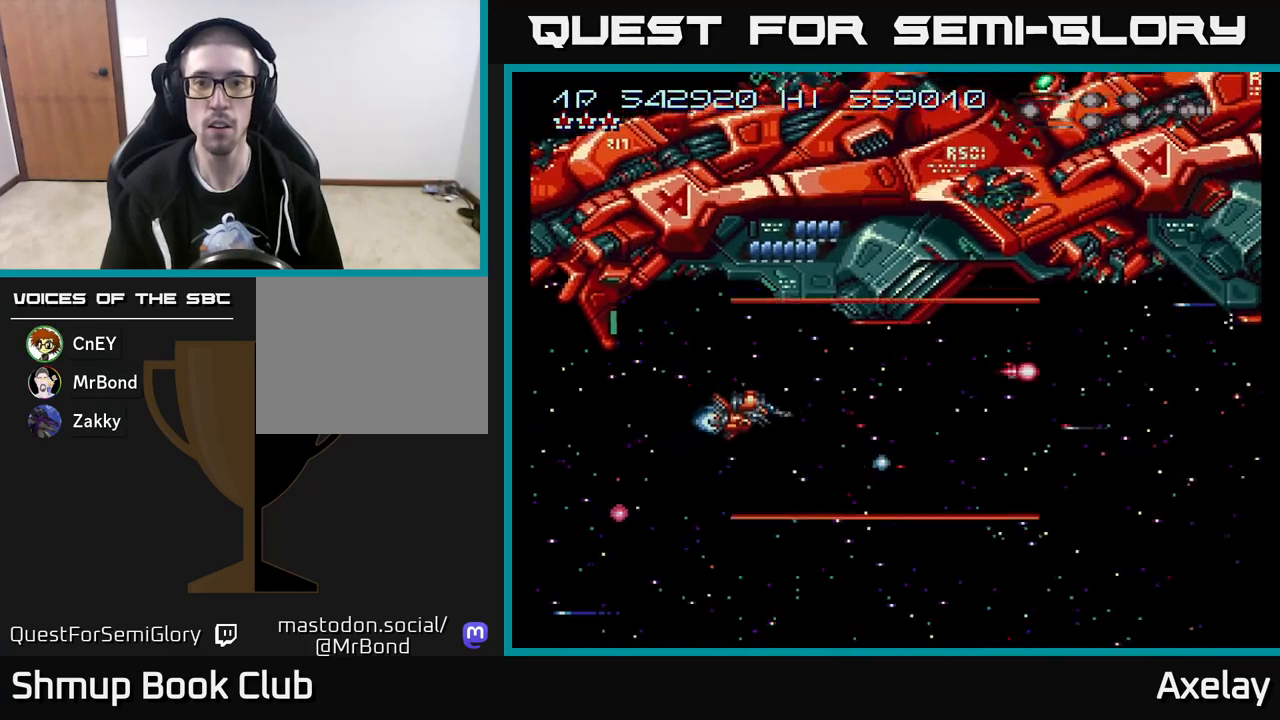
{"buttons": ["A", "X", "DPAD_DOWN", "DPAD_RIGHT"], "right_stick": "center", "events": [[50, "DPAD_RIGHT", "down"], [417, "DPAD_DOWN", "down"]]}
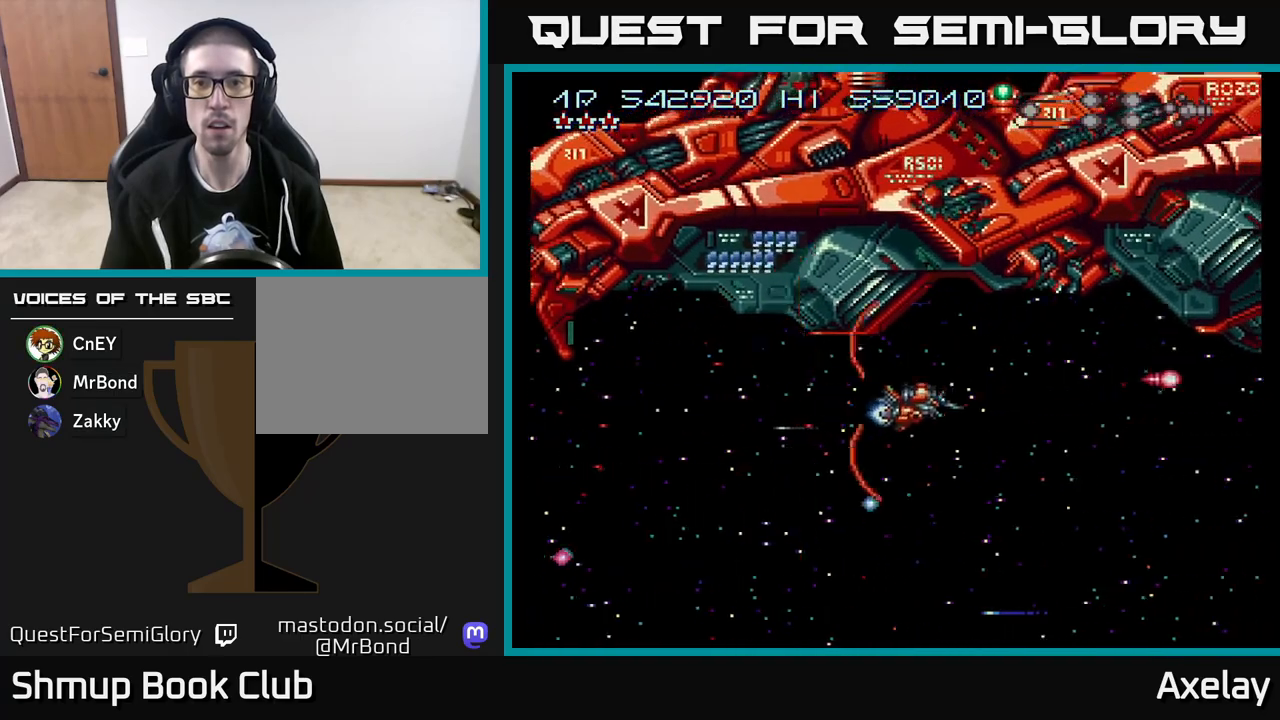
{"buttons": ["A", "X"], "right_stick": "center", "events": [[33, "DPAD_DOWN", "up"], [250, "DPAD_UP", "down"], [317, "DPAD_UP", "up"], [383, "DPAD_DOWN", "down"], [433, "DPAD_DOWN", "up"], [433, "DPAD_RIGHT", "up"]]}
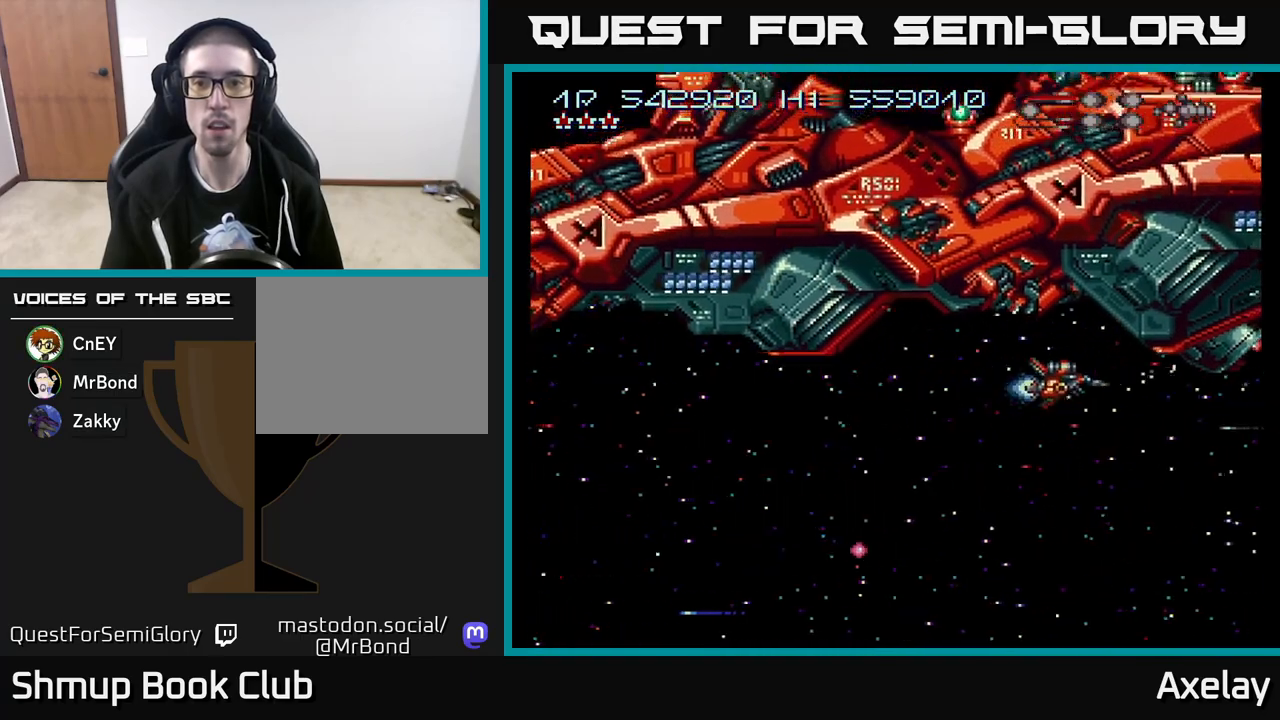
{"buttons": ["A", "X", "DPAD_DOWN", "DPAD_RIGHT"], "right_stick": "center", "events": [[100, "DPAD_DOWN", "down"], [267, "DPAD_RIGHT", "down"]]}
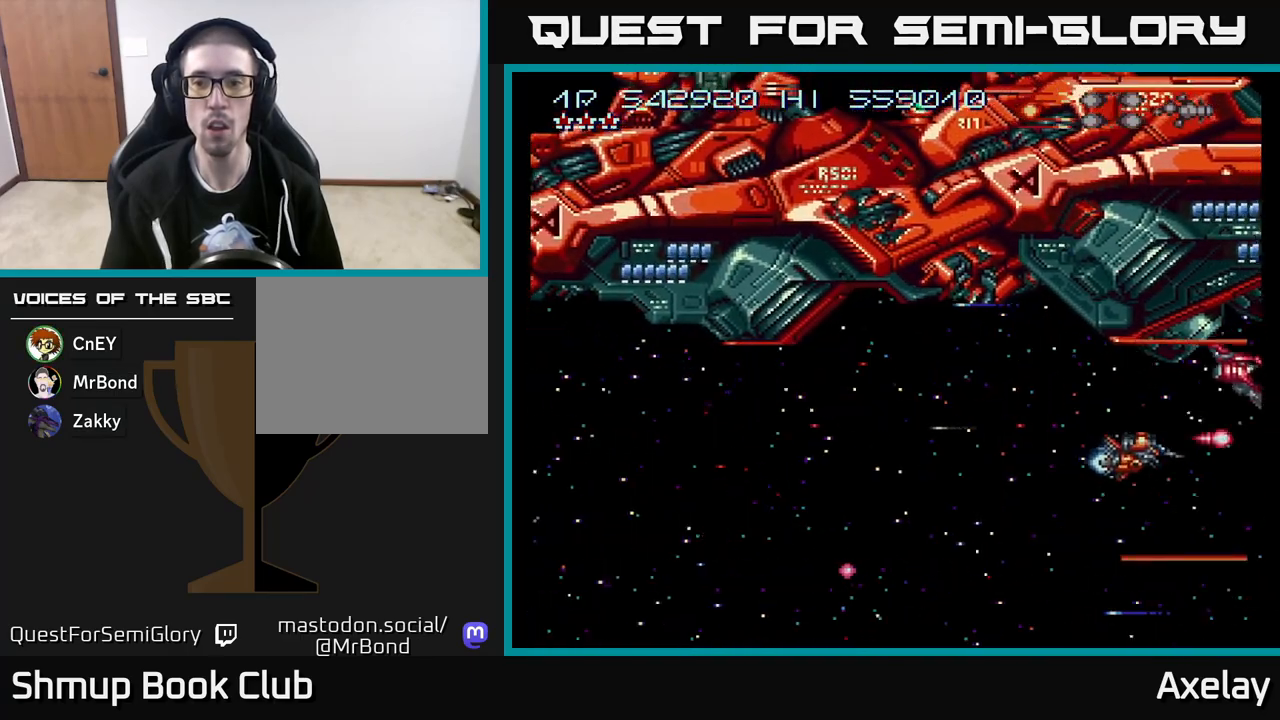
{"buttons": ["A", "X", "DPAD_LEFT"], "right_stick": "center", "events": [[50, "DPAD_RIGHT", "up"], [117, "DPAD_LEFT", "down"], [167, "DPAD_DOWN", "up"], [317, "DPAD_DOWN", "down"], [383, "DPAD_LEFT", "up"], [500, "DPAD_DOWN", "up"], [500, "DPAD_LEFT", "down"]]}
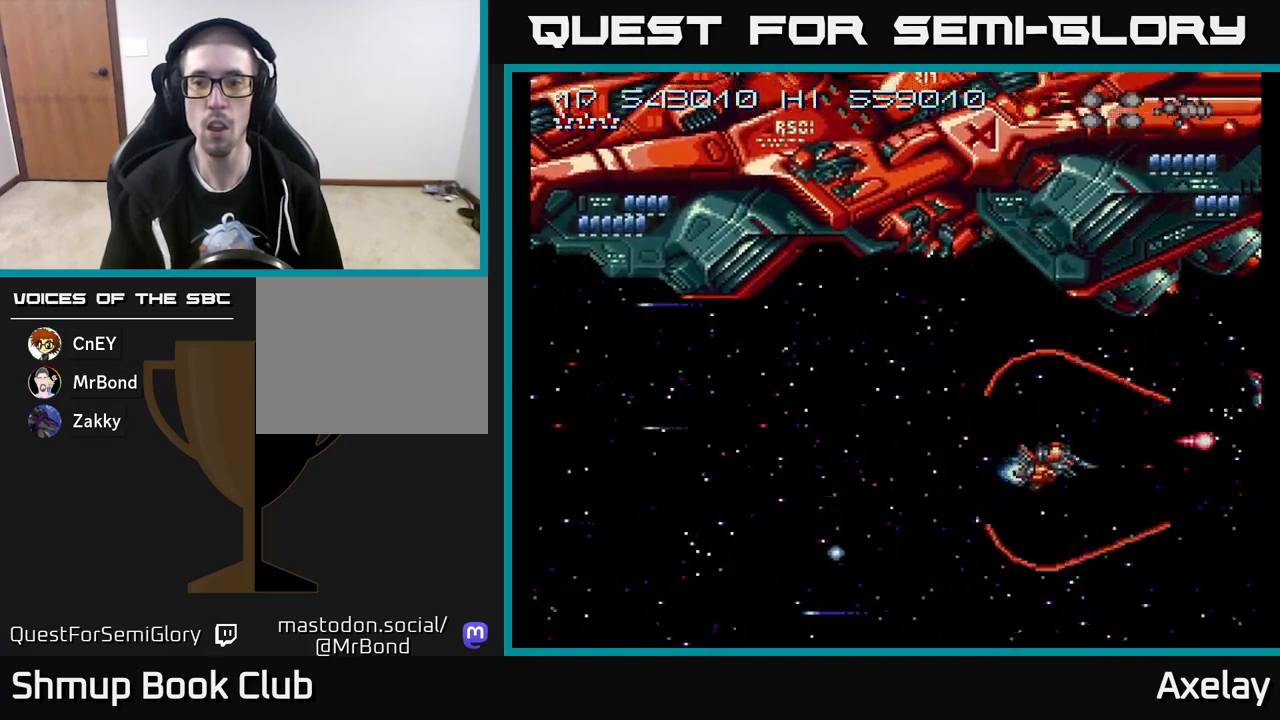
{"buttons": ["A", "X", "DPAD_RIGHT"], "right_stick": "center", "events": [[467, "DPAD_LEFT", "up"], [500, "DPAD_RIGHT", "down"]]}